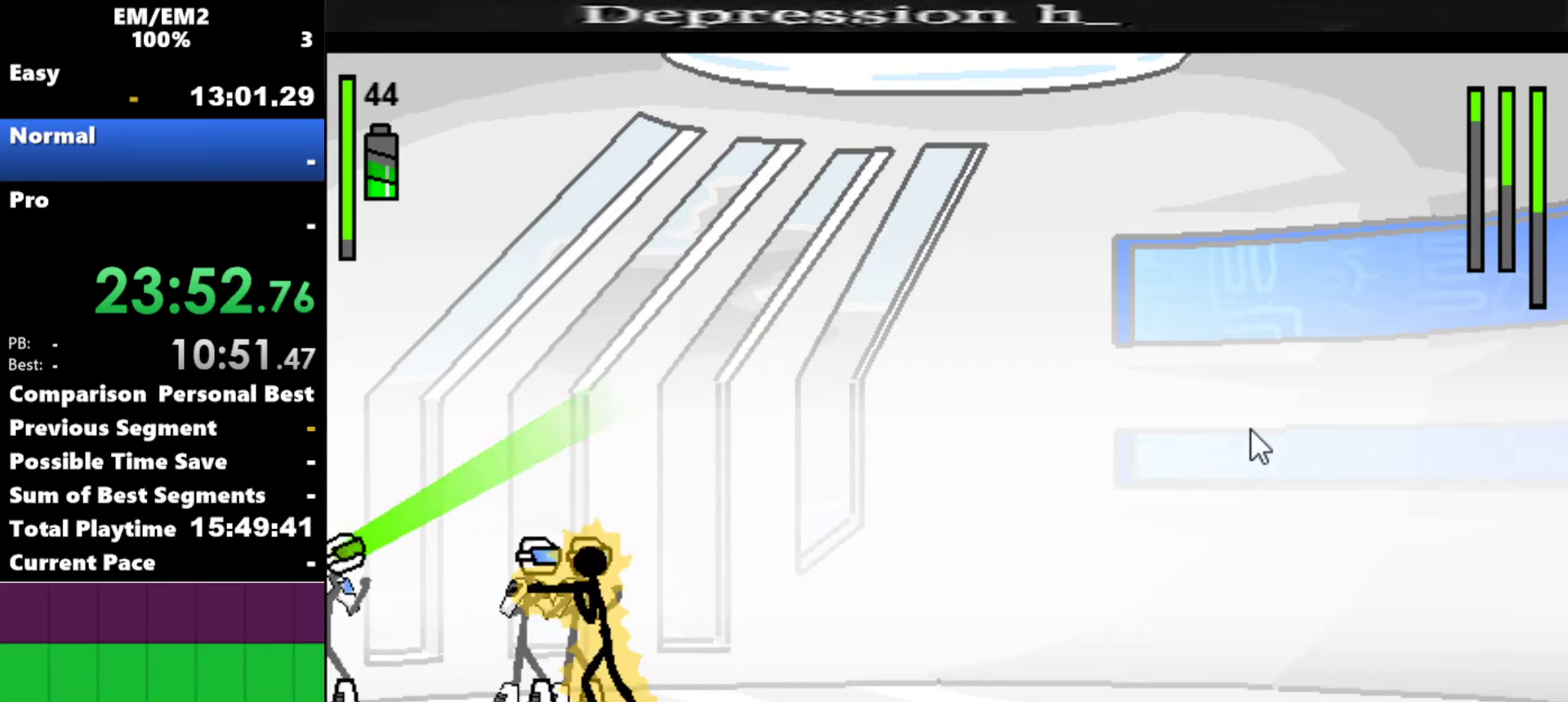
Gameplay with keyboard; each line is a JSON object with the keys held at the frame after it. "events" lists presses ("down") and releases ("up") of "a", "d", "down", "e", "left", "q", "right", "s", "space", "up" and "w" between this image and that frame as [ms after this image, input, new state], when the widget could be followed in between. No other keys are recorded. Mouse input is not recorded.
{"keys": ["a"], "events": []}
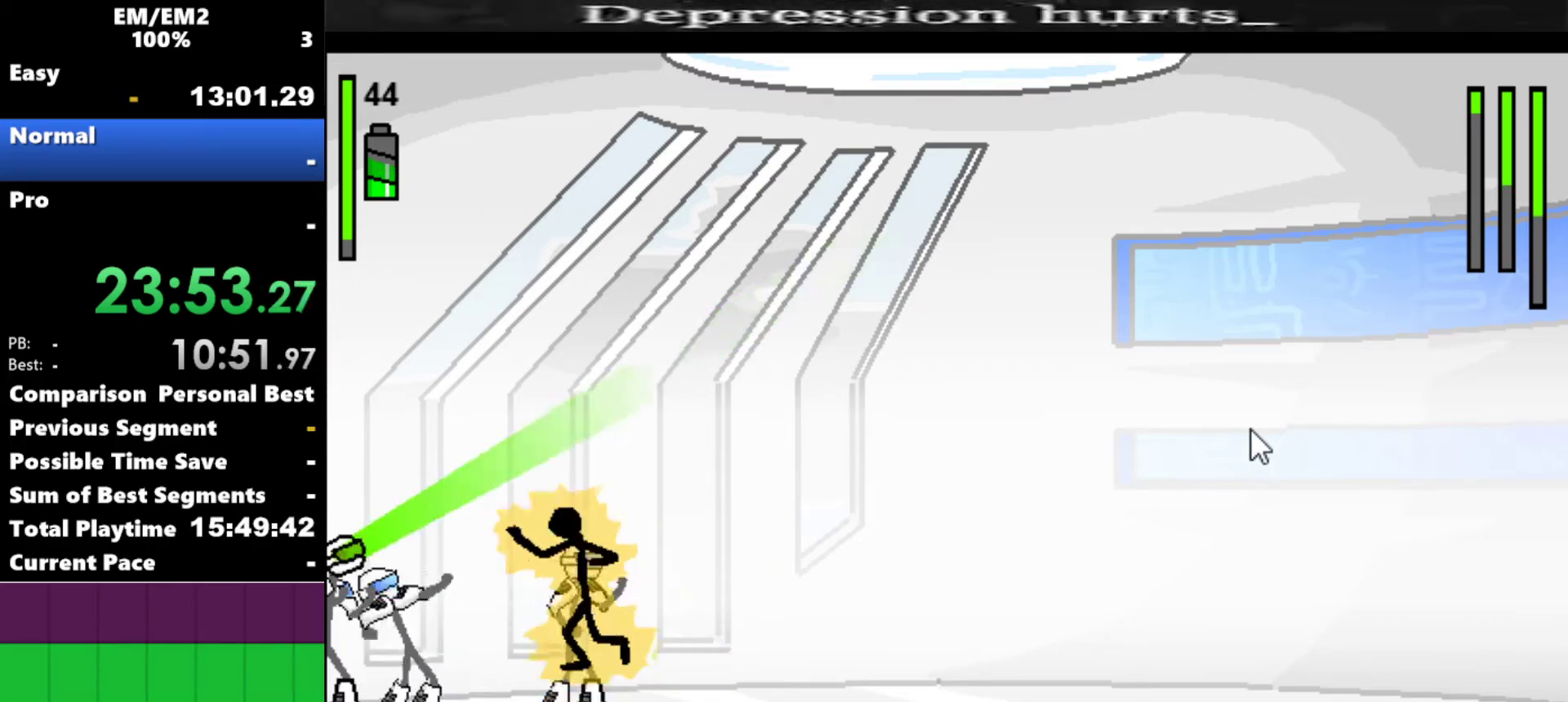
{"keys": ["a"], "events": [[200, "a", "up"], [334, "a", "down"]]}
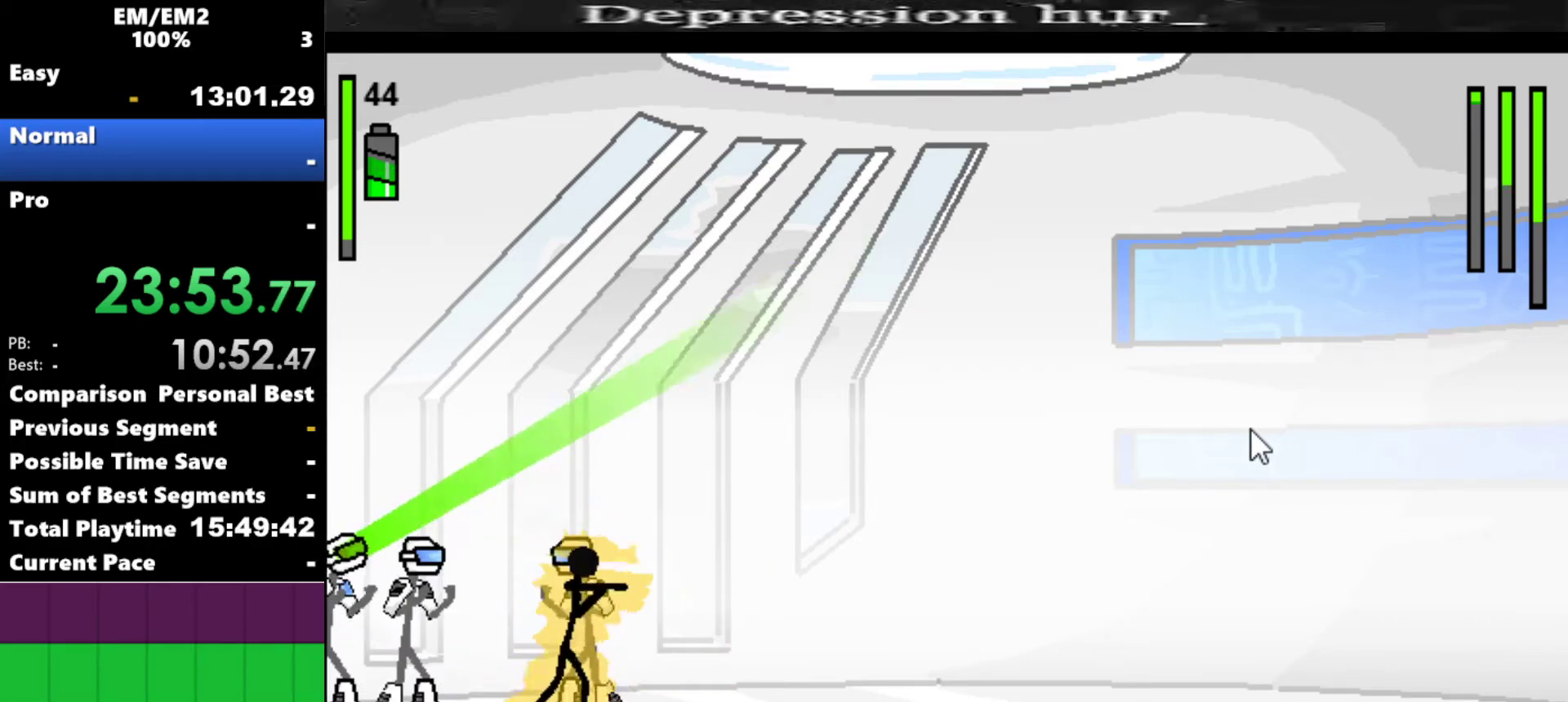
{"keys": [], "events": [[500, "a", "up"]]}
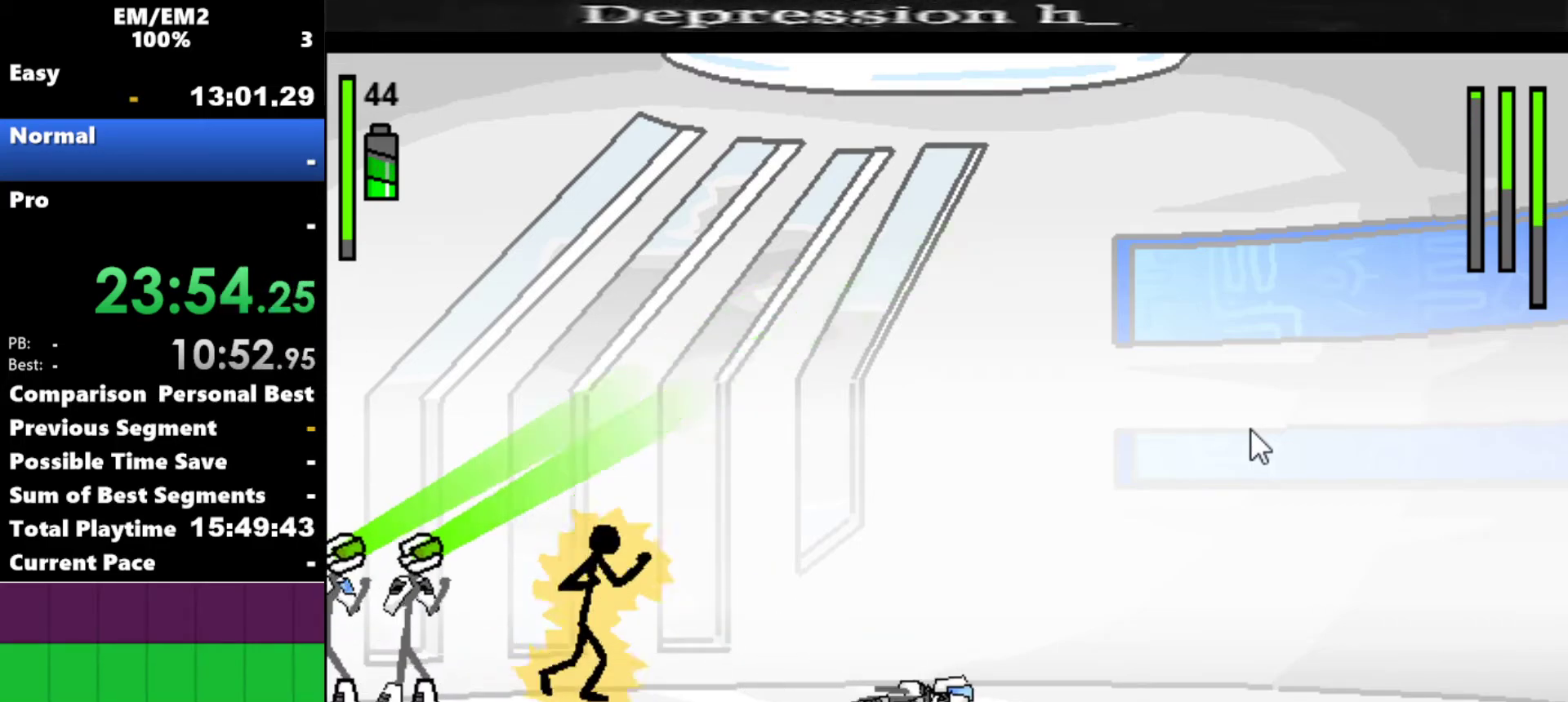
{"keys": ["left"], "events": [[134, "left", "down"]]}
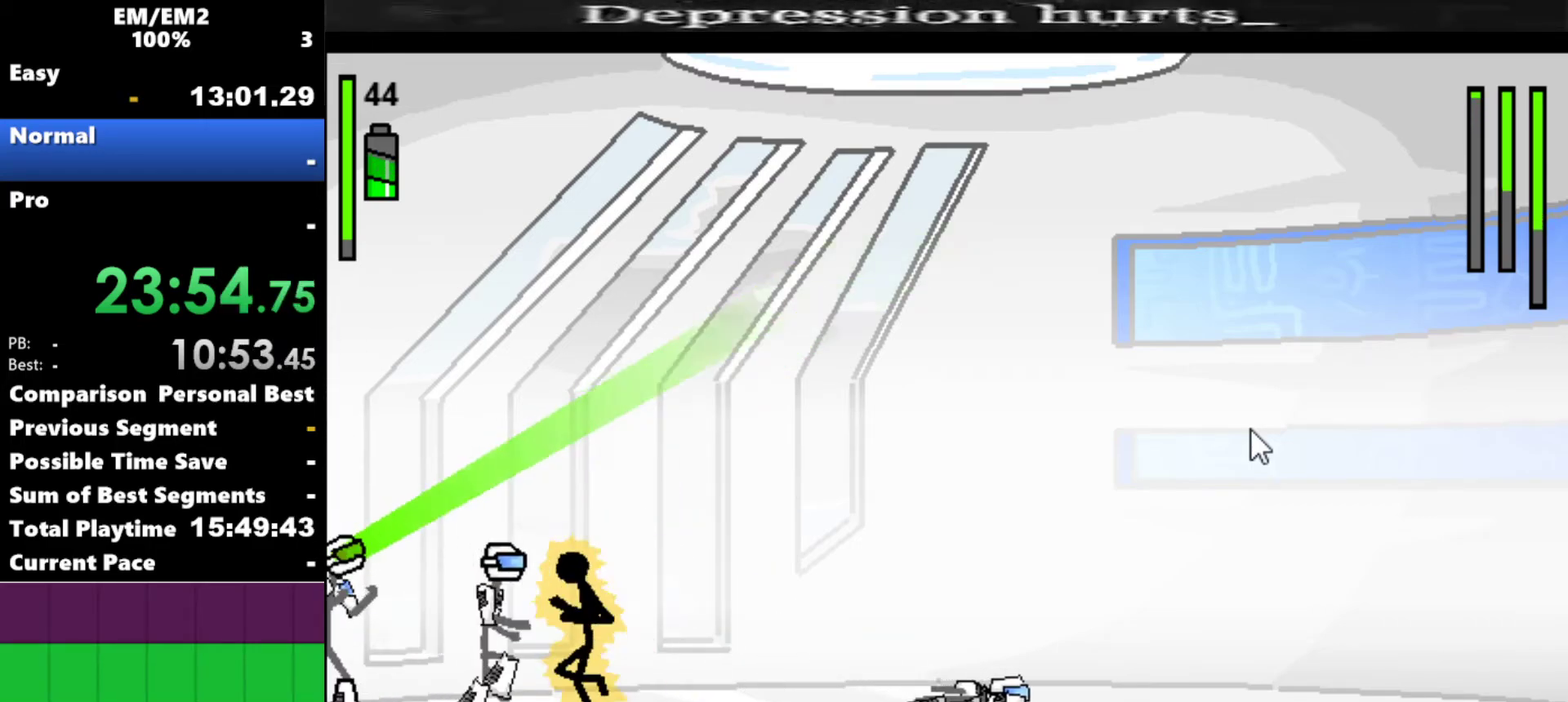
{"keys": ["w"], "events": [[150, "left", "up"], [200, "w", "down"]]}
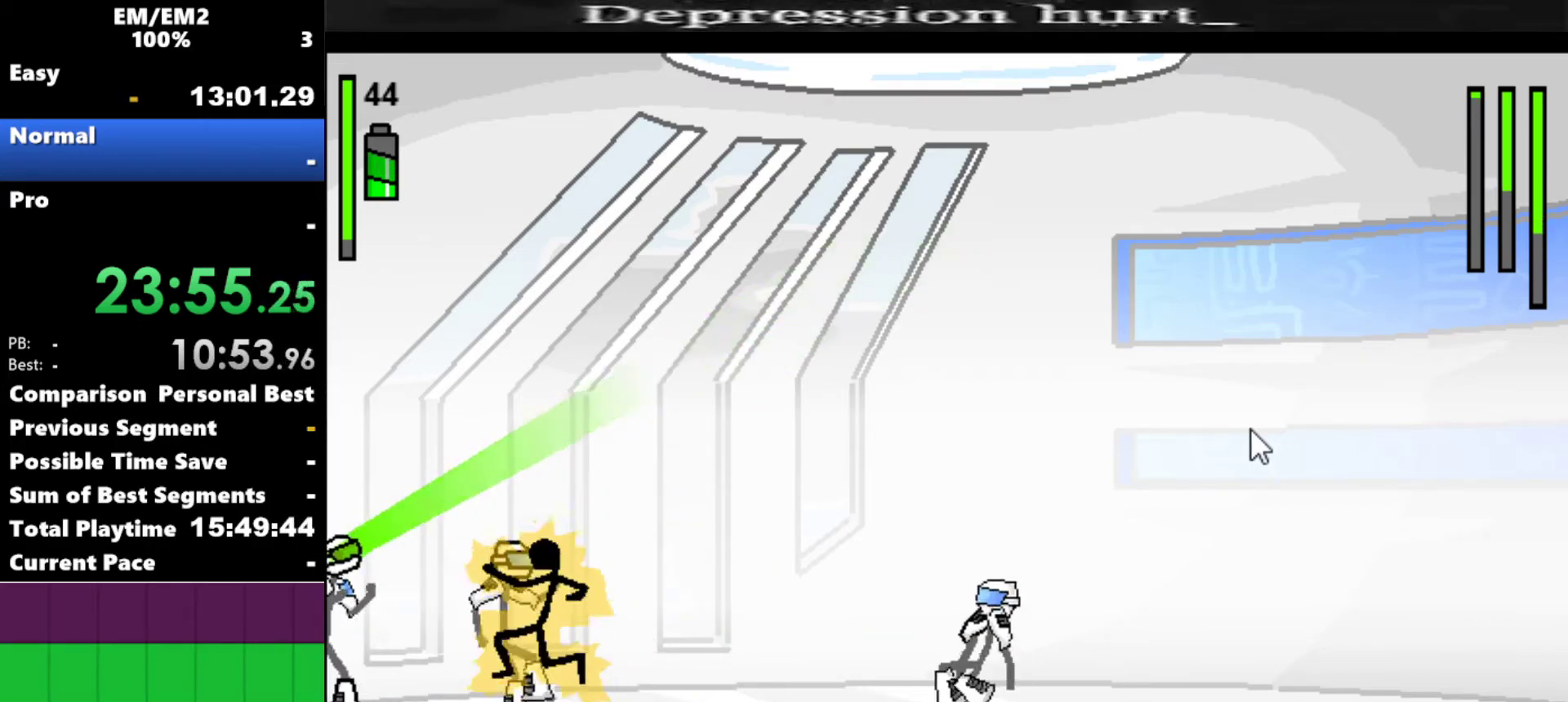
{"keys": [], "events": [[67, "w", "up"]]}
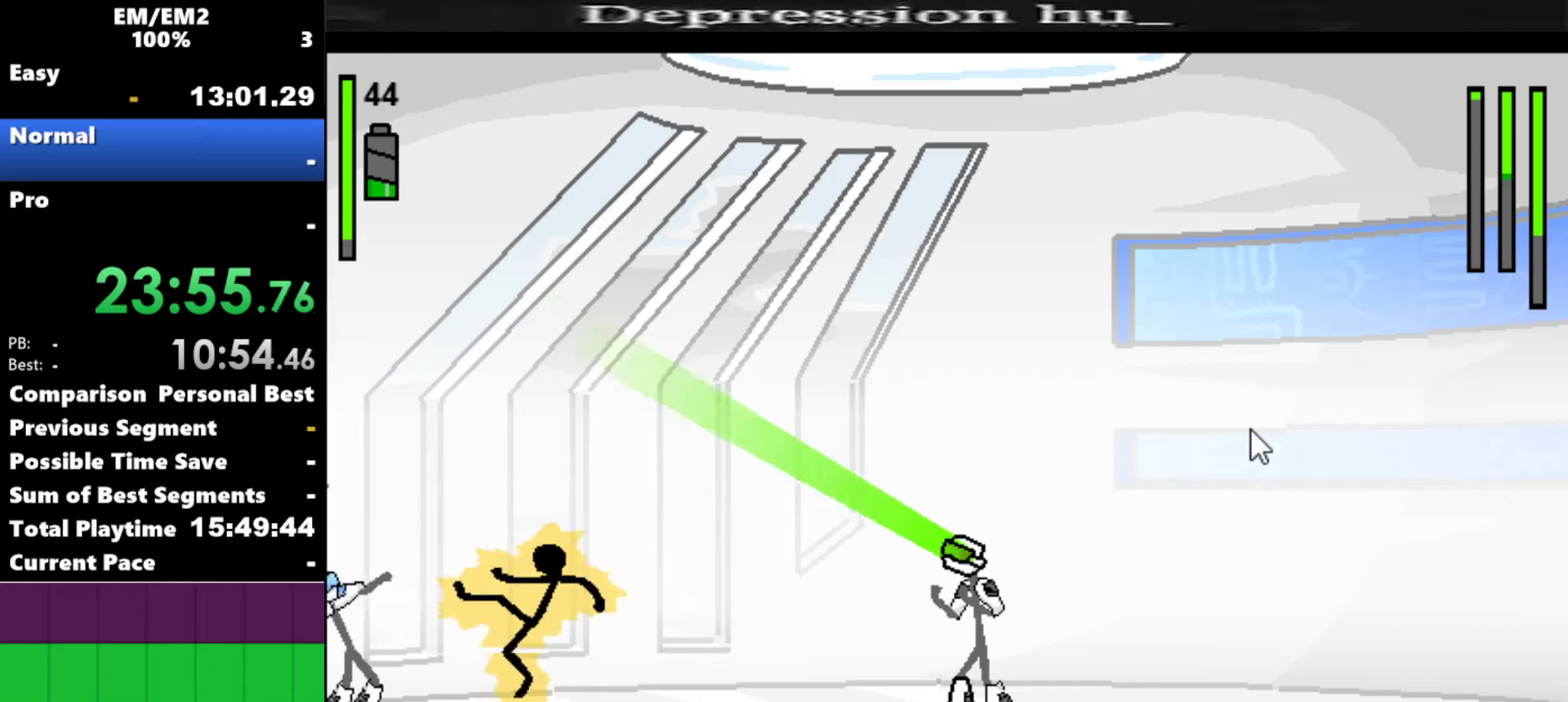
{"keys": ["left"], "events": [[417, "left", "down"]]}
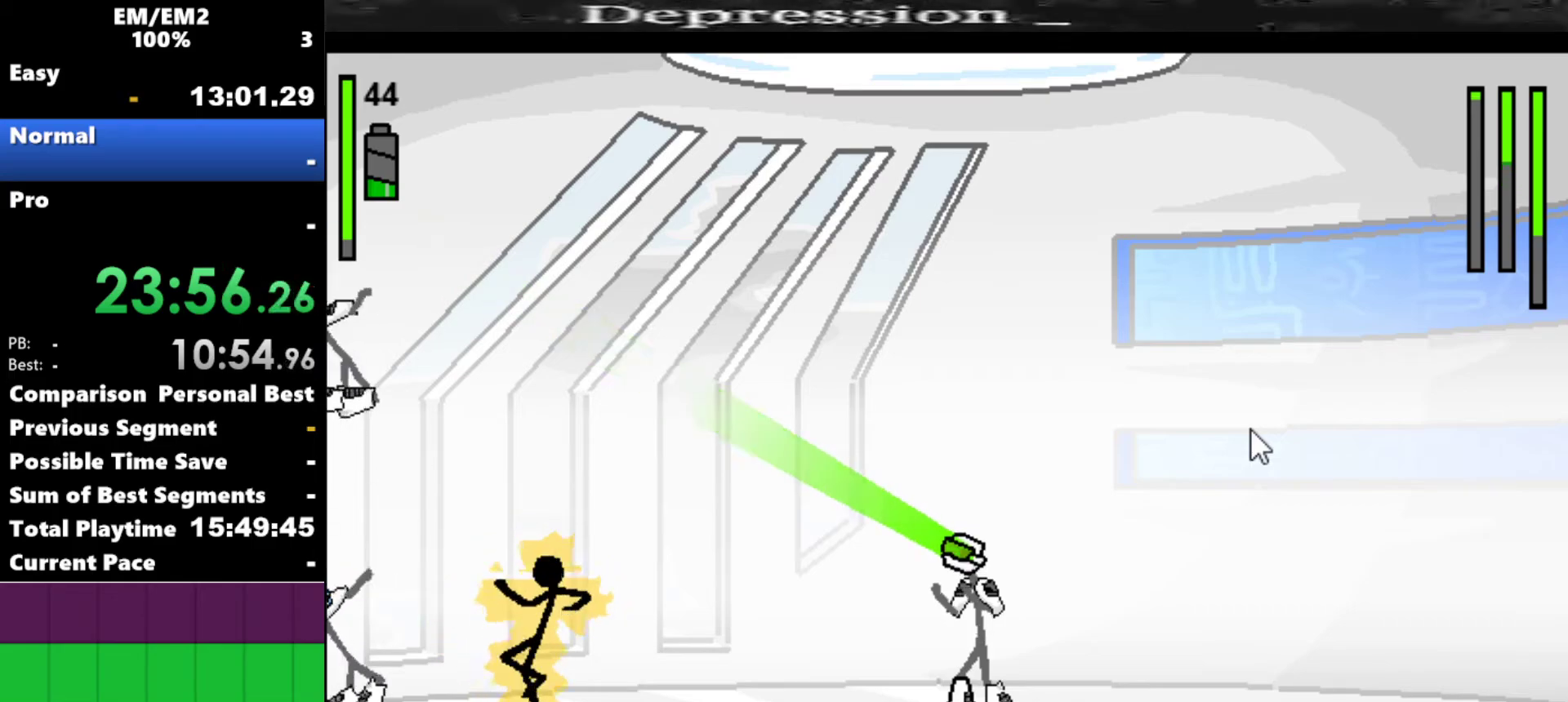
{"keys": ["left"], "events": []}
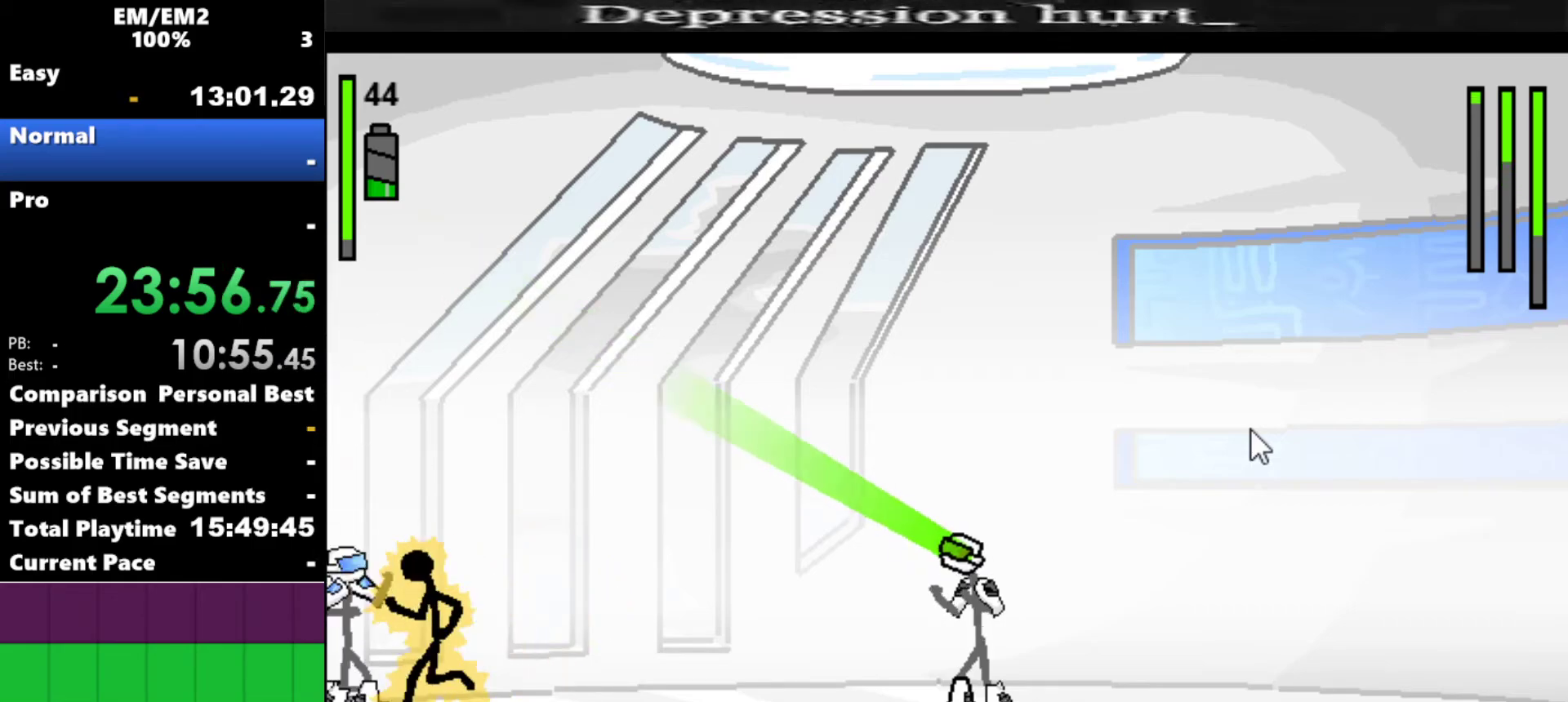
{"keys": ["a"], "events": [[34, "a", "down"], [34, "left", "up"]]}
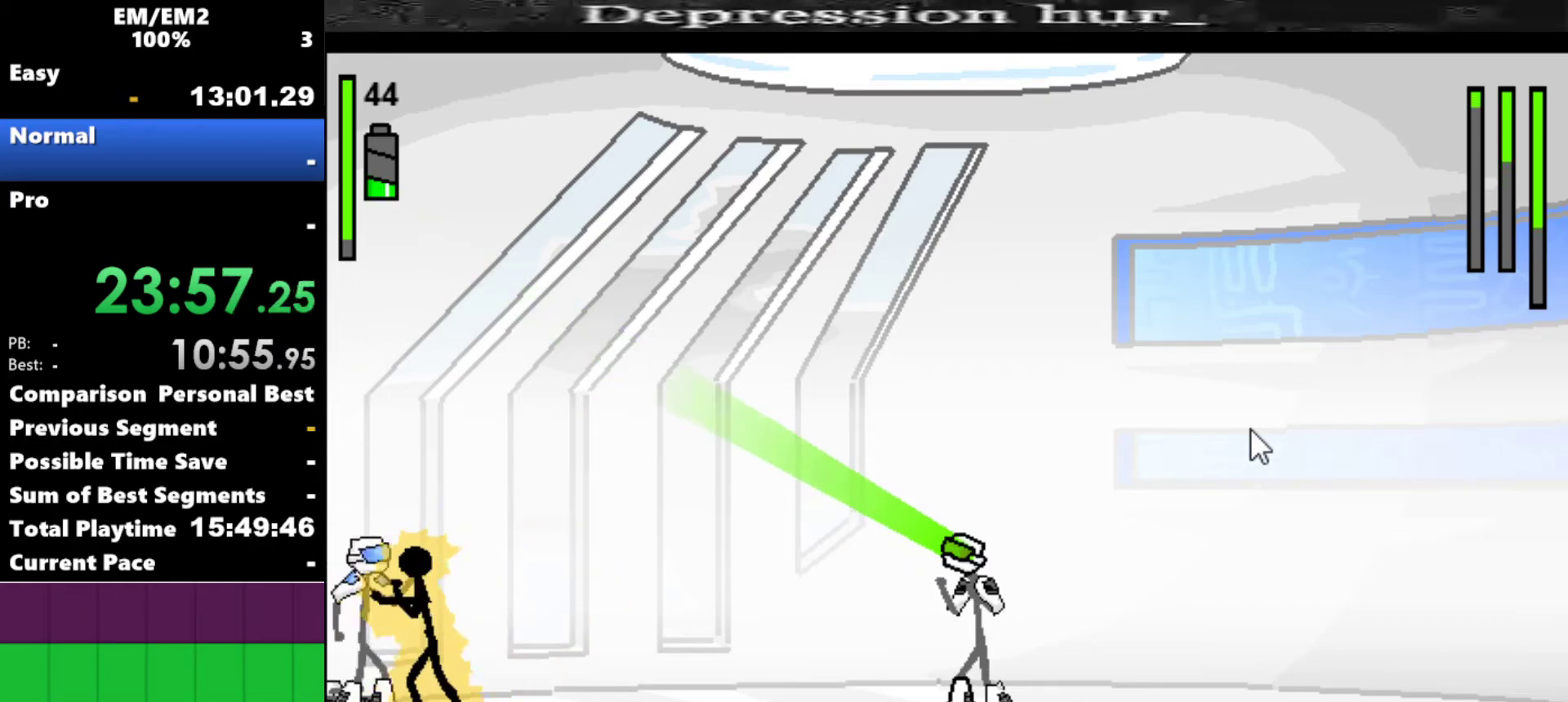
{"keys": [], "events": [[317, "a", "up"]]}
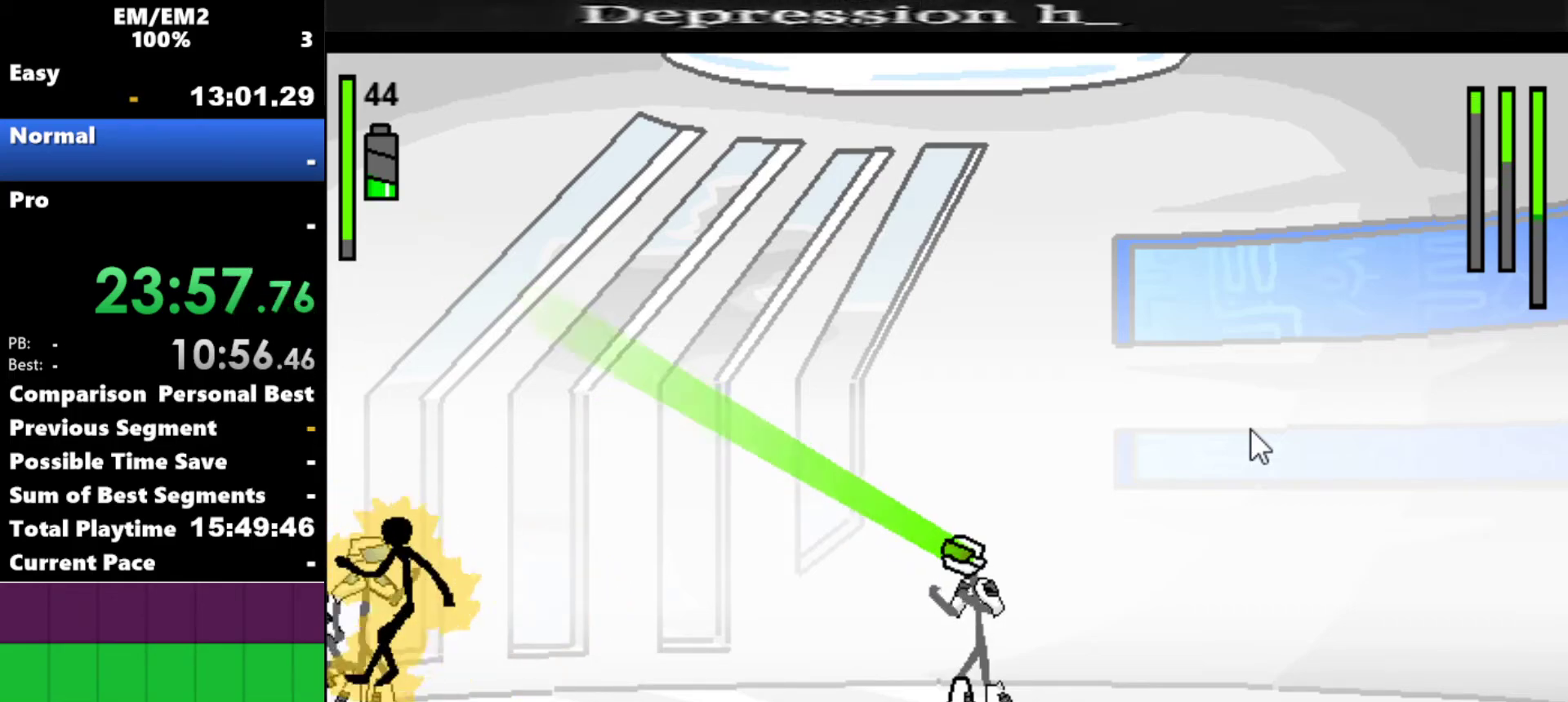
{"keys": ["a"], "events": [[250, "a", "down"]]}
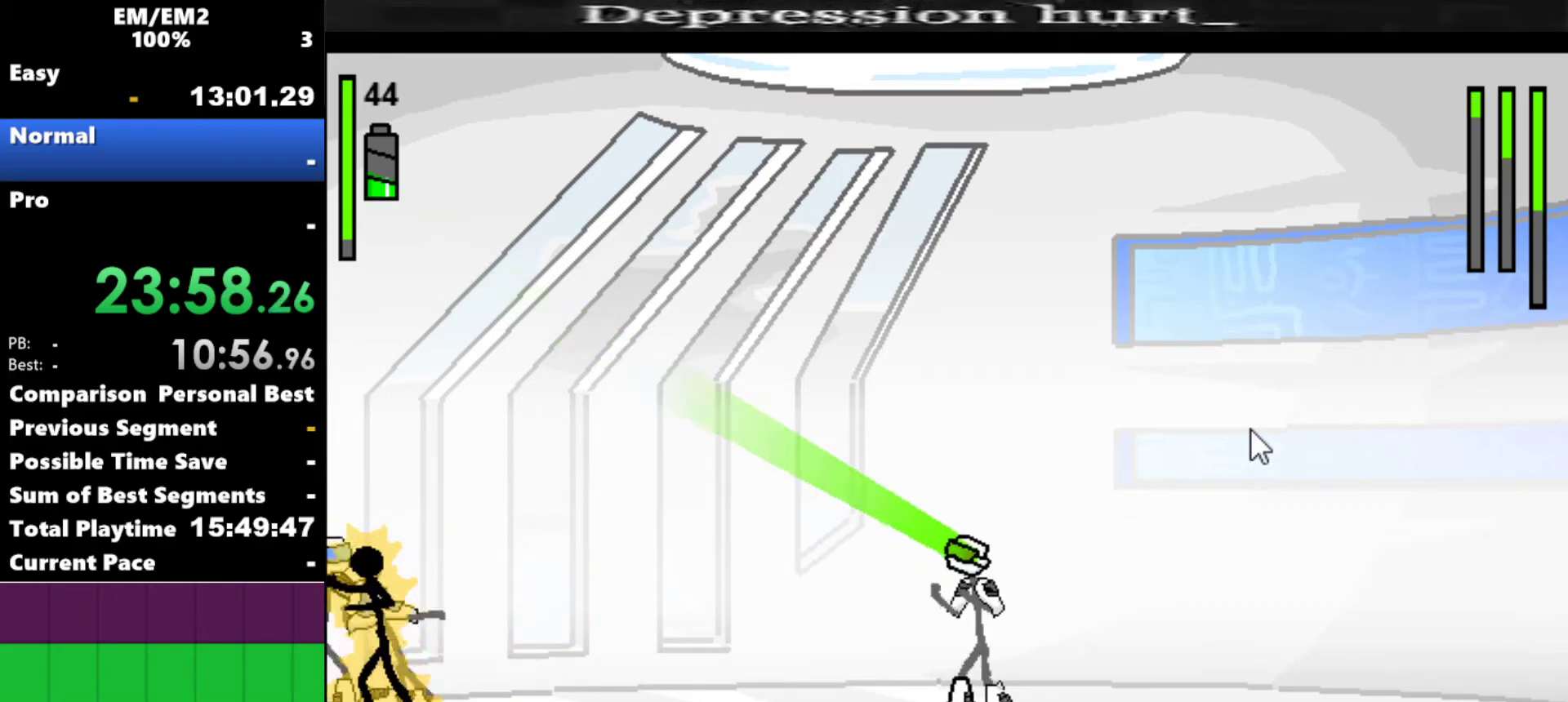
{"keys": ["a"], "events": []}
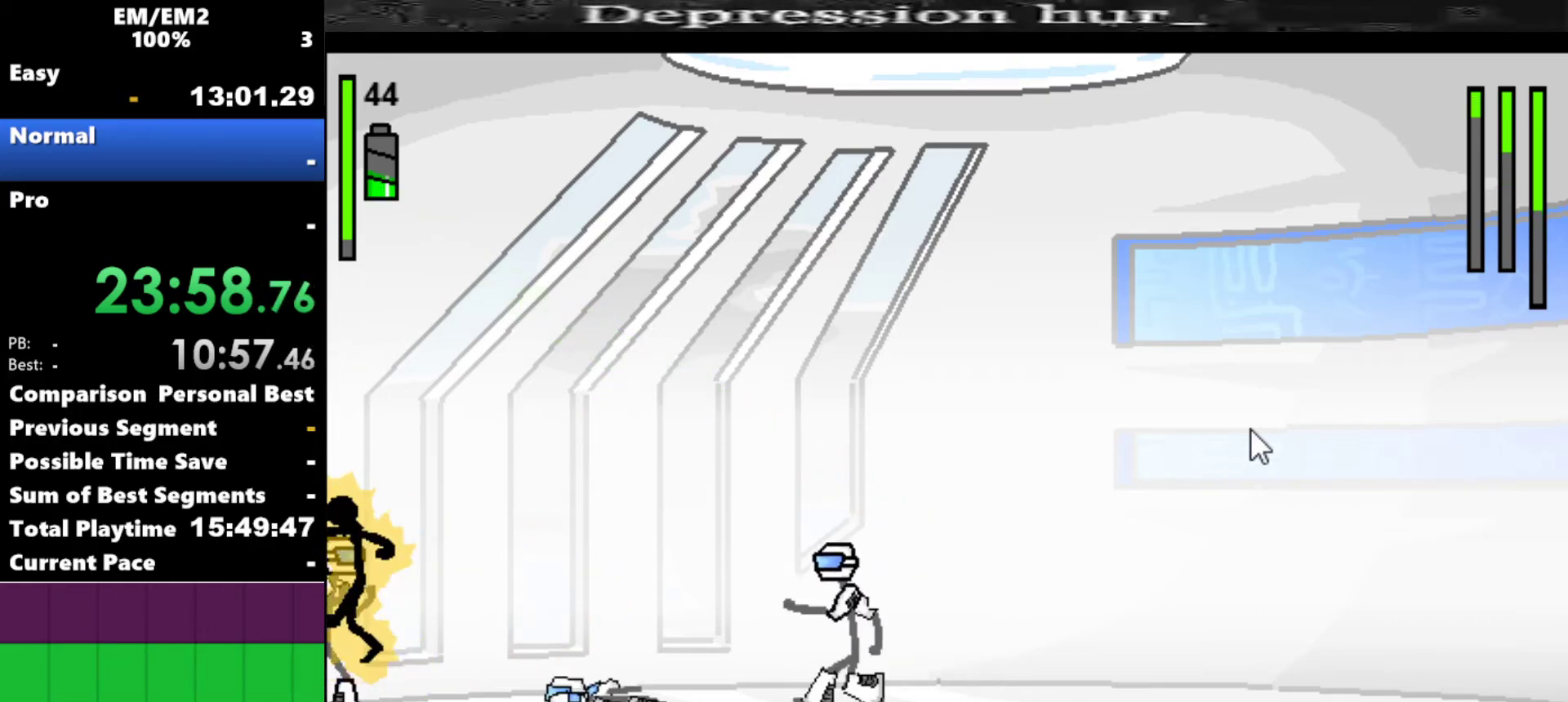
{"keys": ["a"], "events": [[50, "a", "up"], [467, "a", "down"]]}
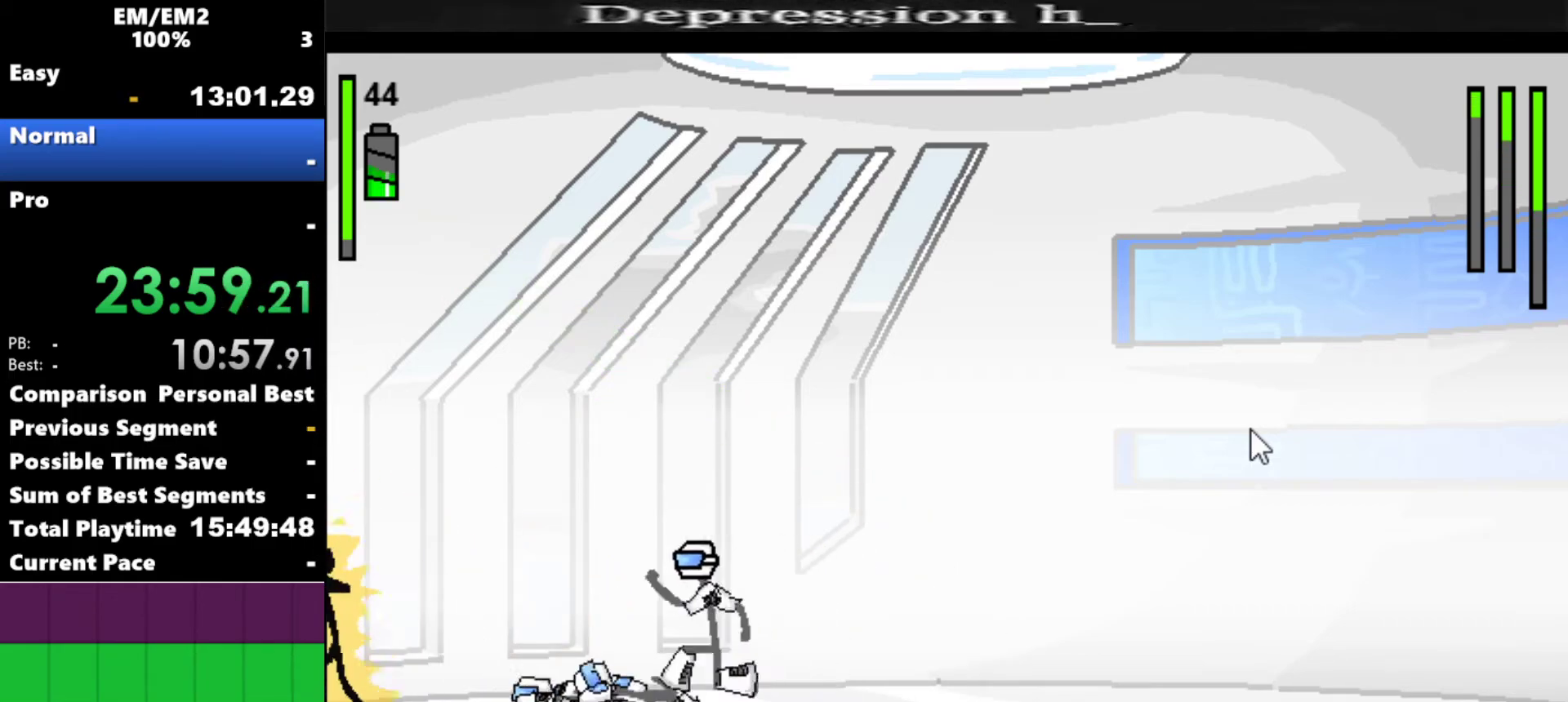
{"keys": [], "events": [[67, "a", "up"]]}
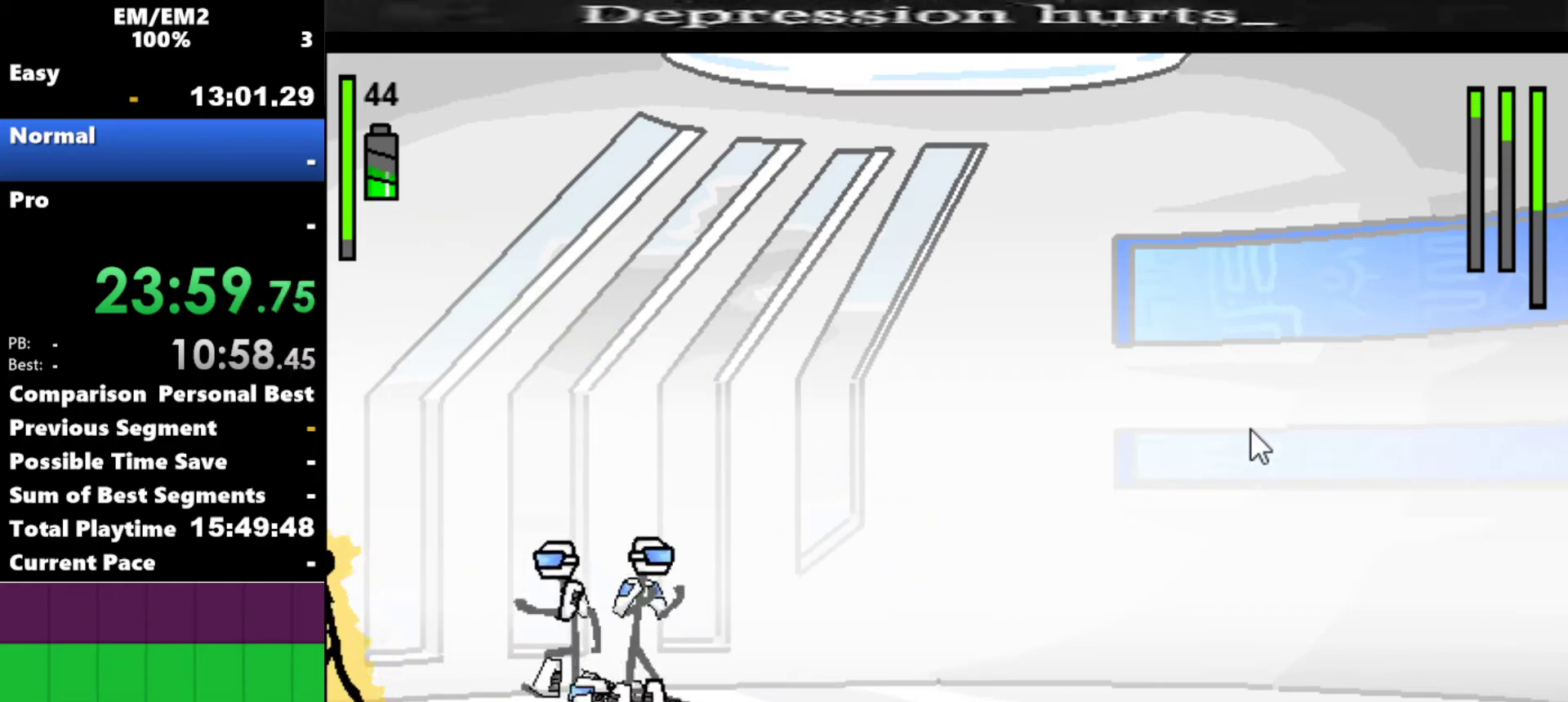
{"keys": ["right"], "events": [[484, "right", "down"]]}
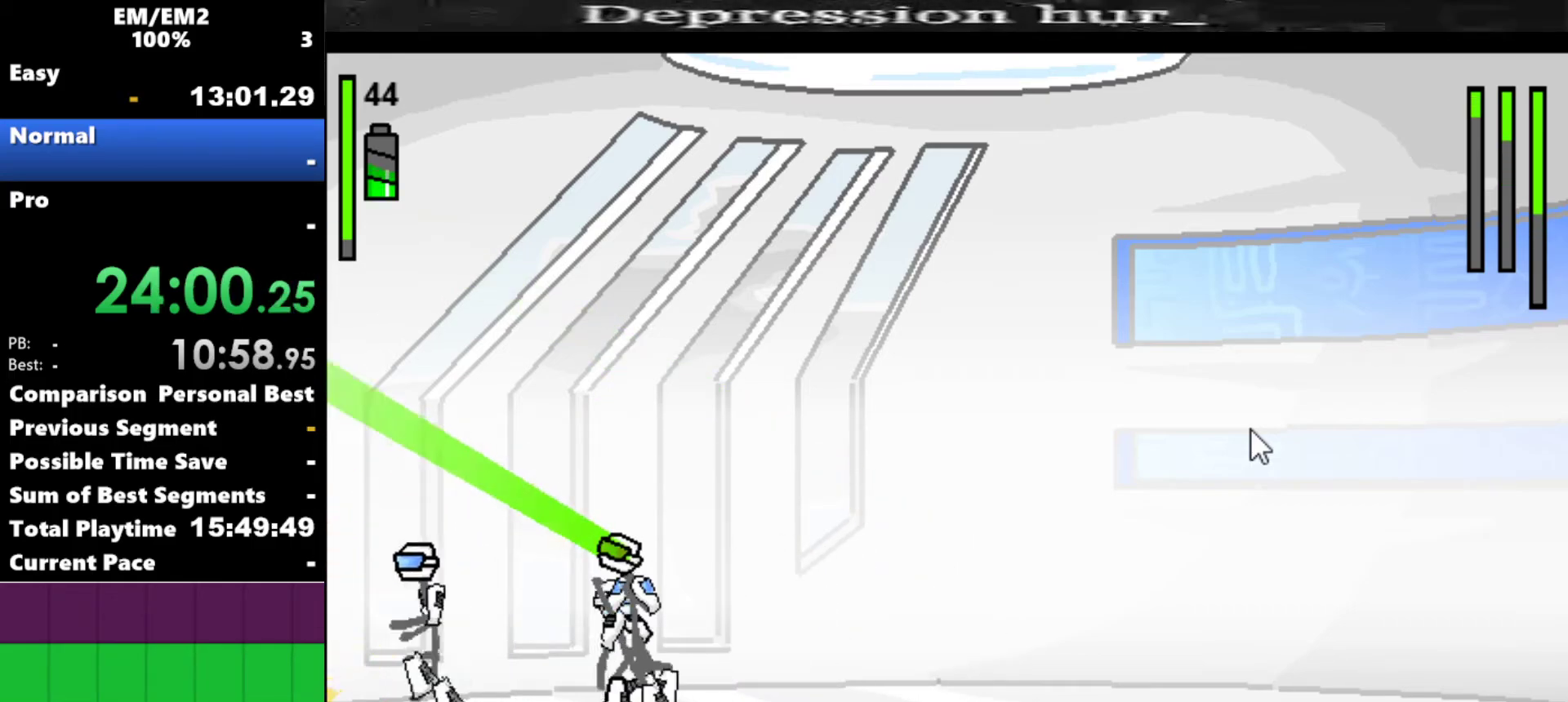
{"keys": ["a"], "events": [[84, "a", "down"], [134, "right", "up"]]}
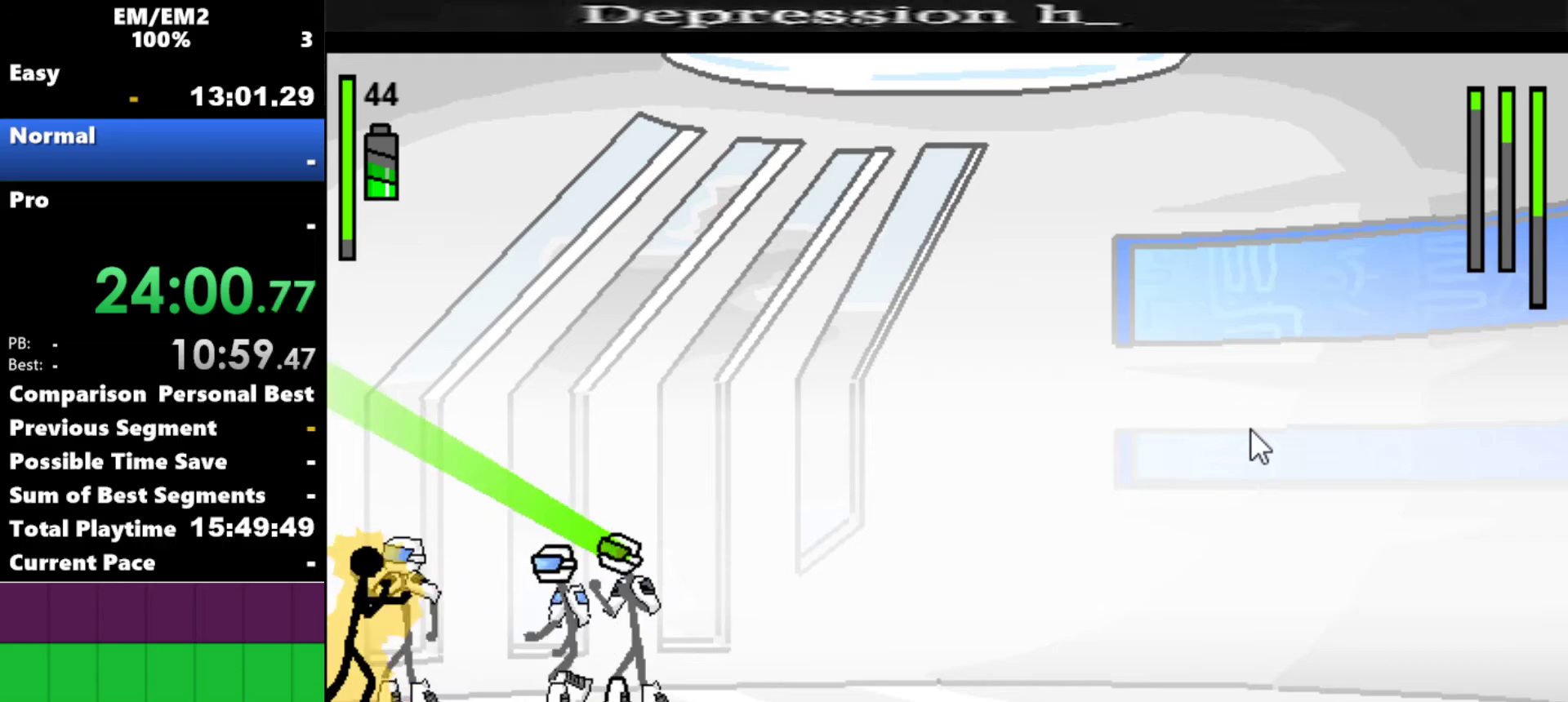
{"keys": ["s"], "events": [[250, "a", "up"], [384, "s", "down"]]}
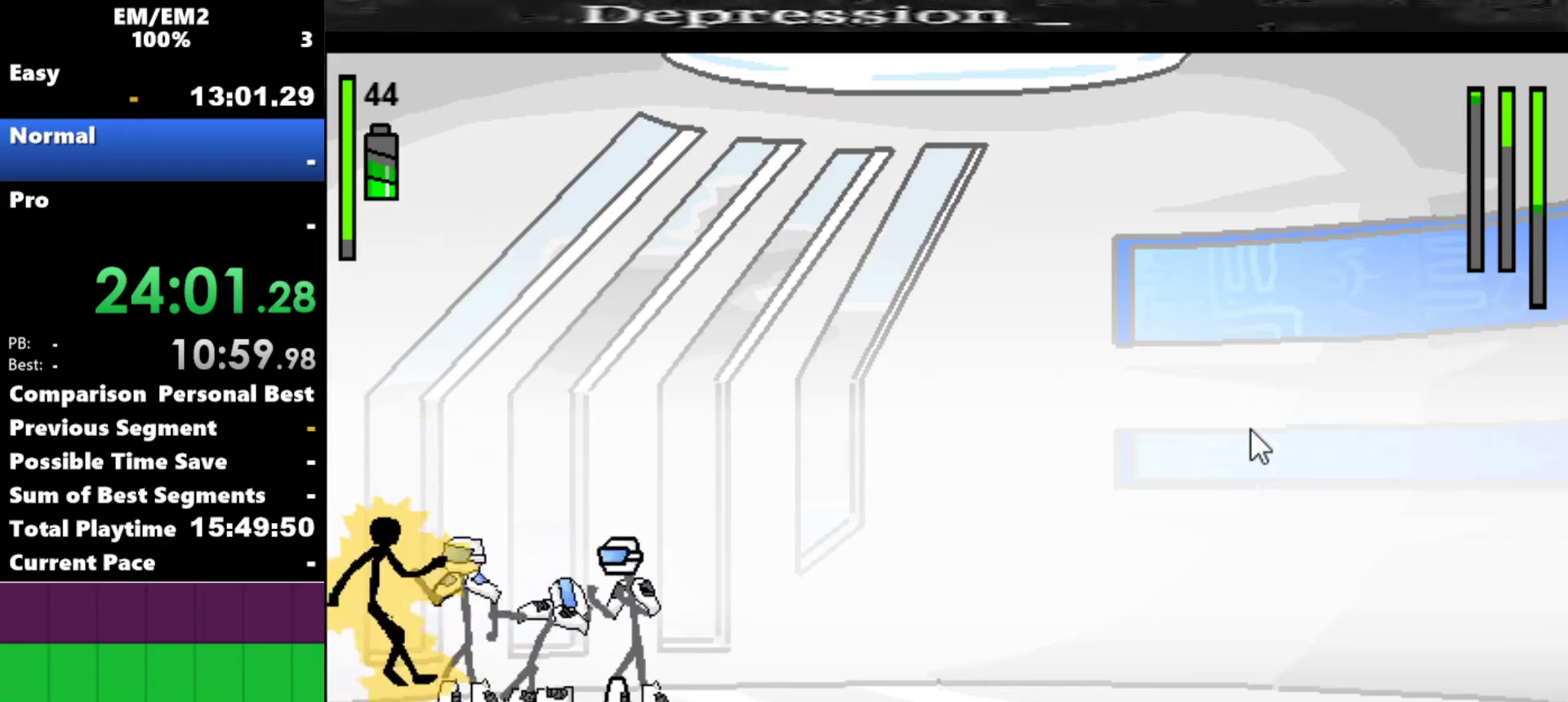
{"keys": [], "events": [[417, "s", "up"]]}
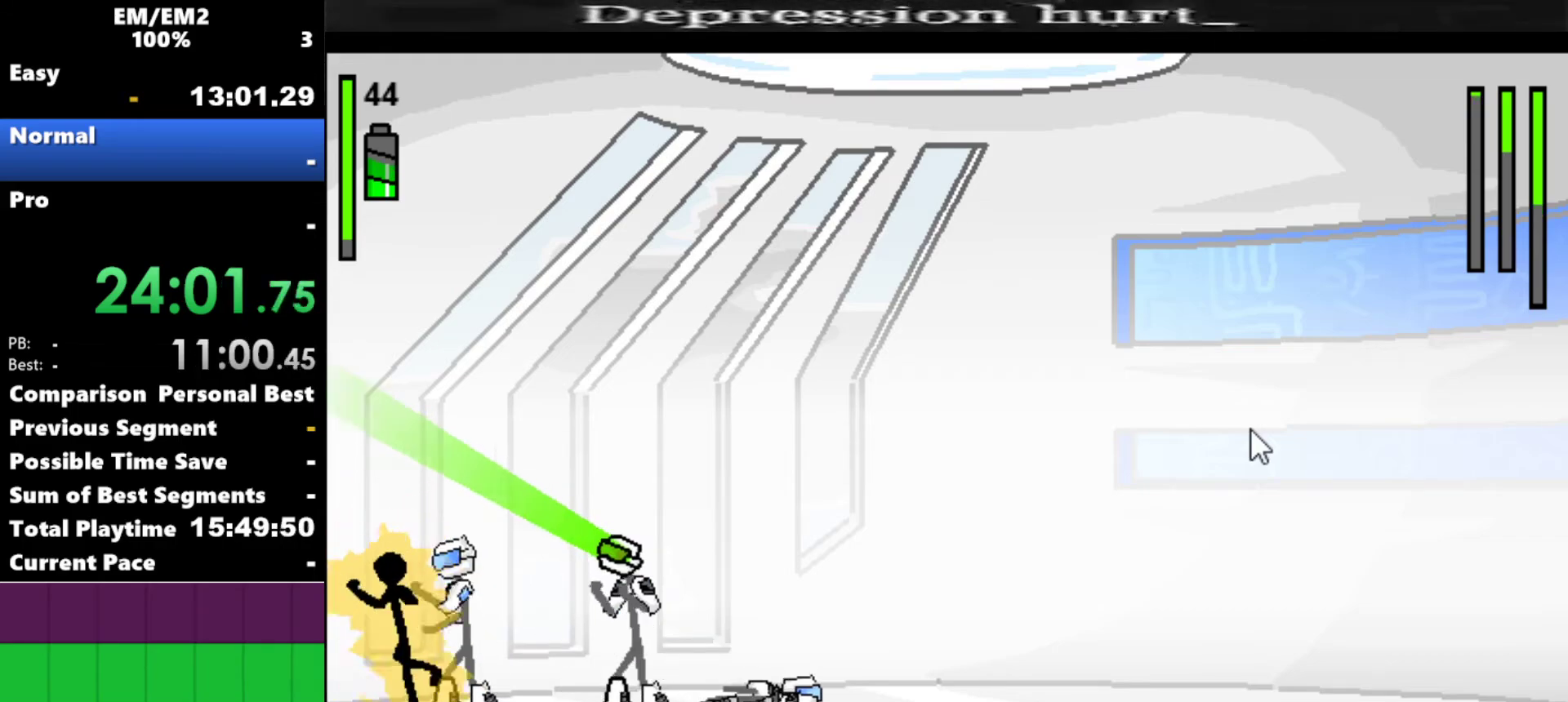
{"keys": ["right"], "events": [[234, "right", "down"]]}
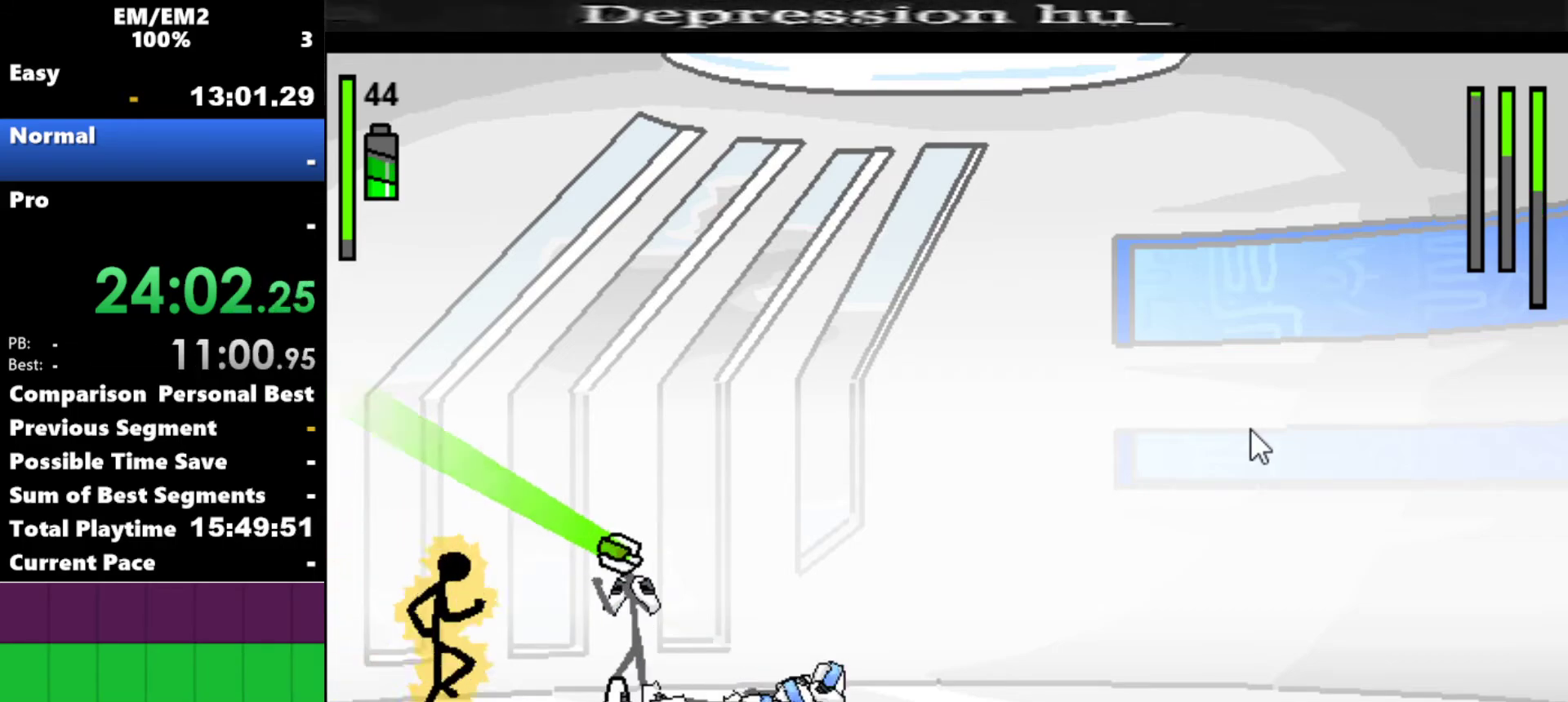
{"keys": ["a"], "events": [[284, "a", "down"], [284, "right", "up"]]}
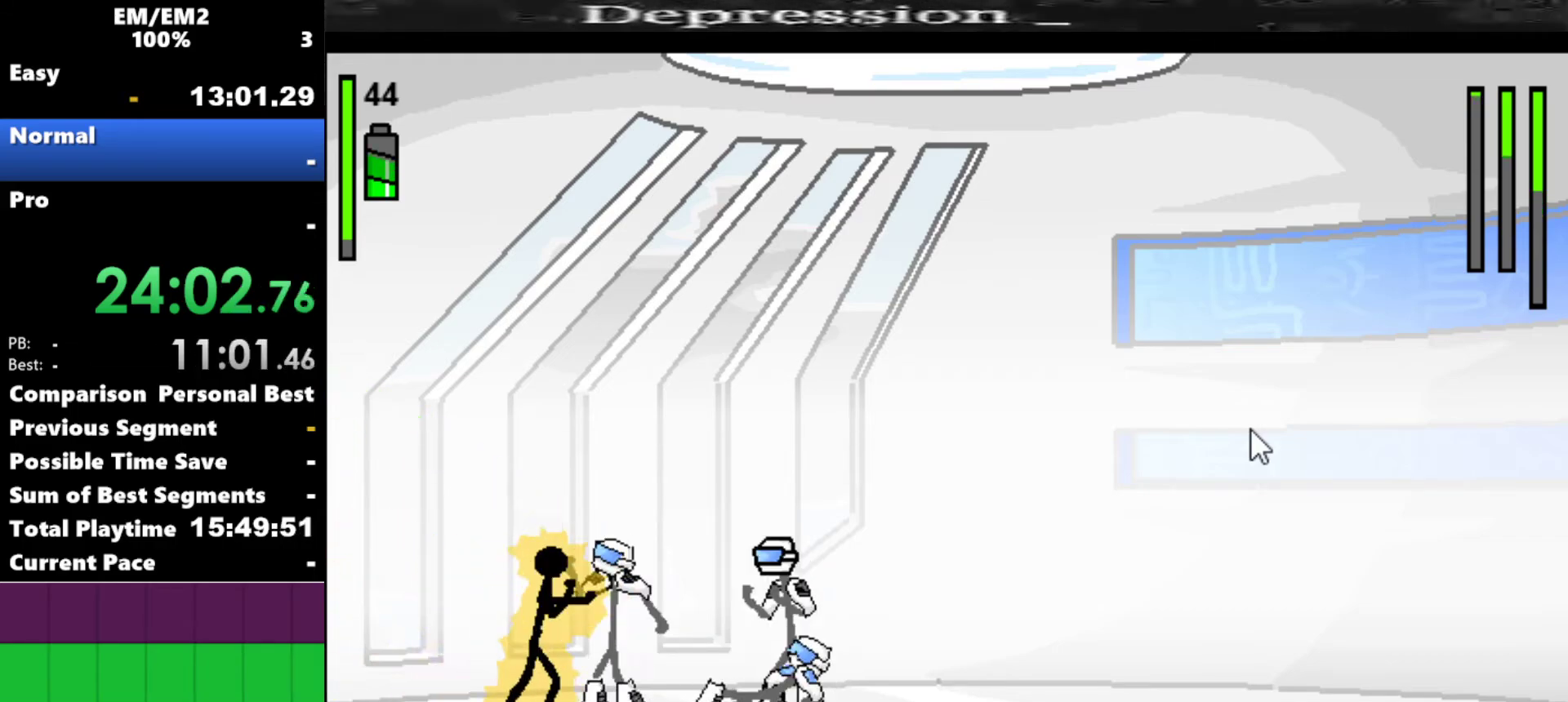
{"keys": ["a"], "events": []}
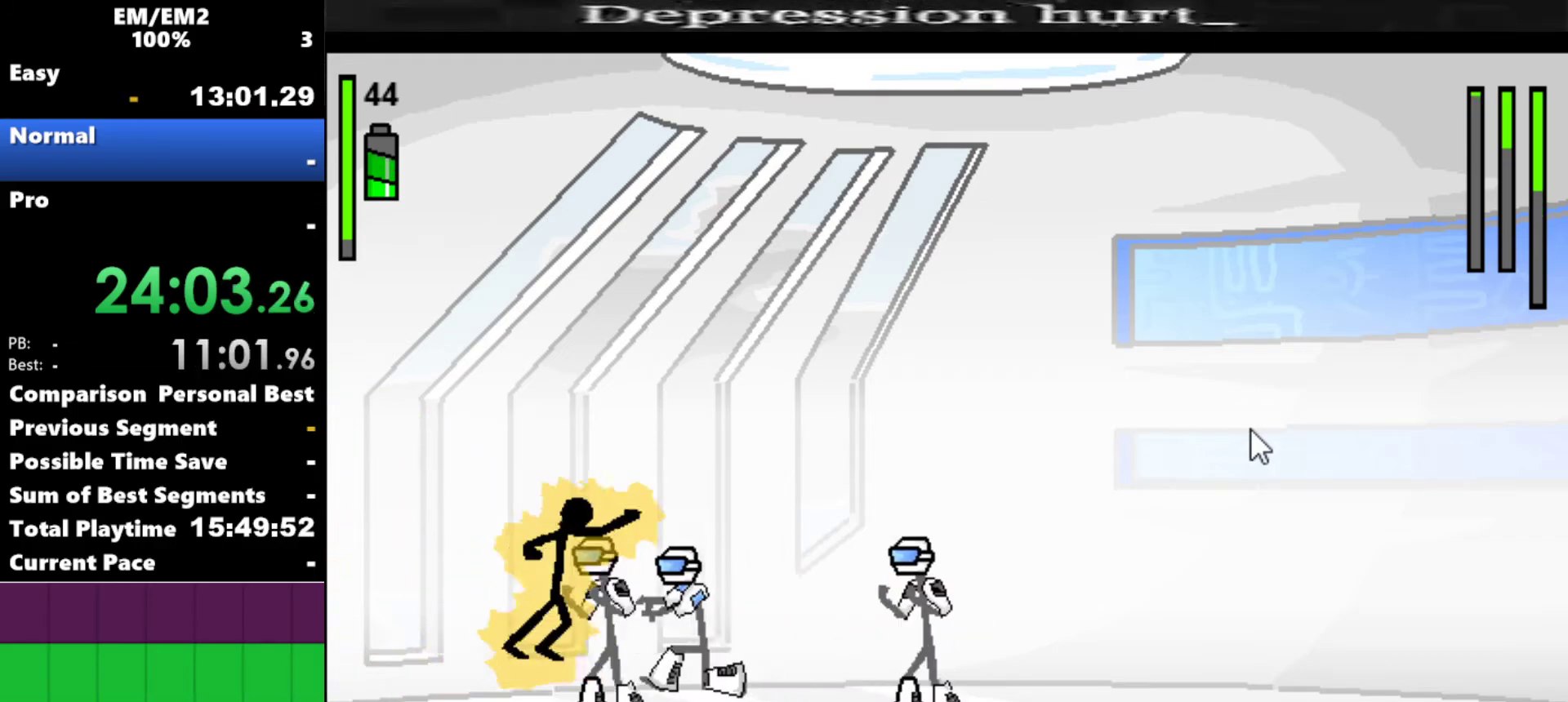
{"keys": ["a"], "events": [[184, "a", "up"], [284, "a", "down"]]}
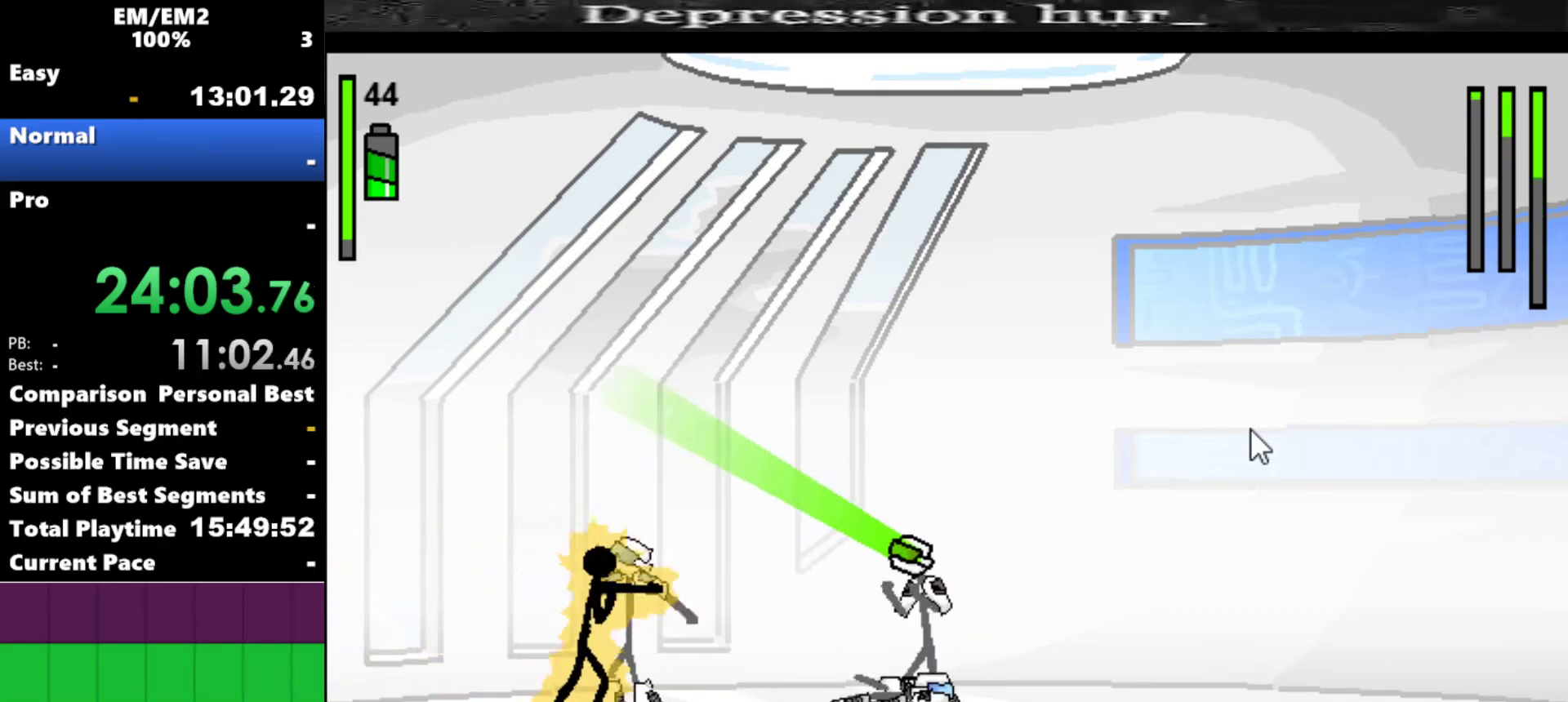
{"keys": ["a"], "events": []}
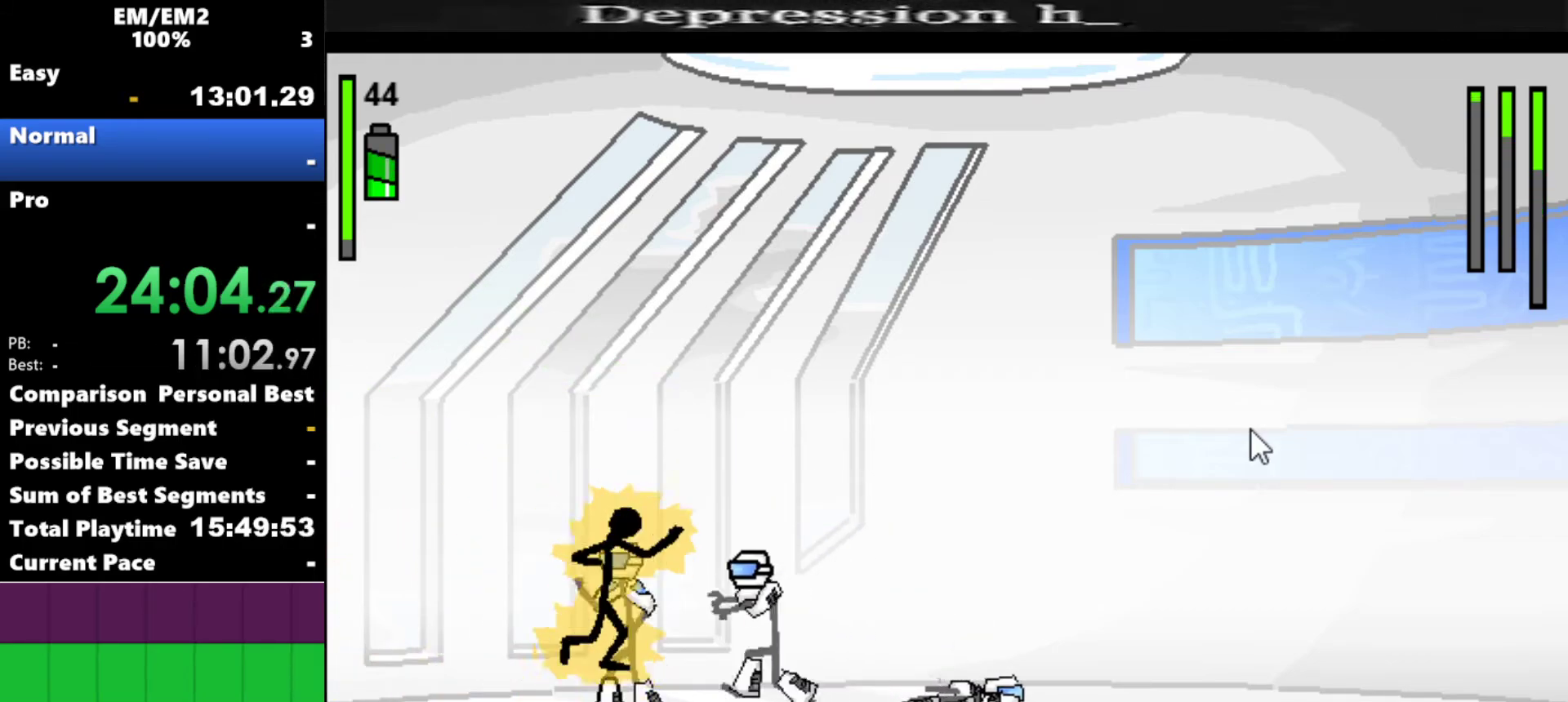
{"keys": ["s"], "events": [[117, "a", "up"], [217, "s", "down"]]}
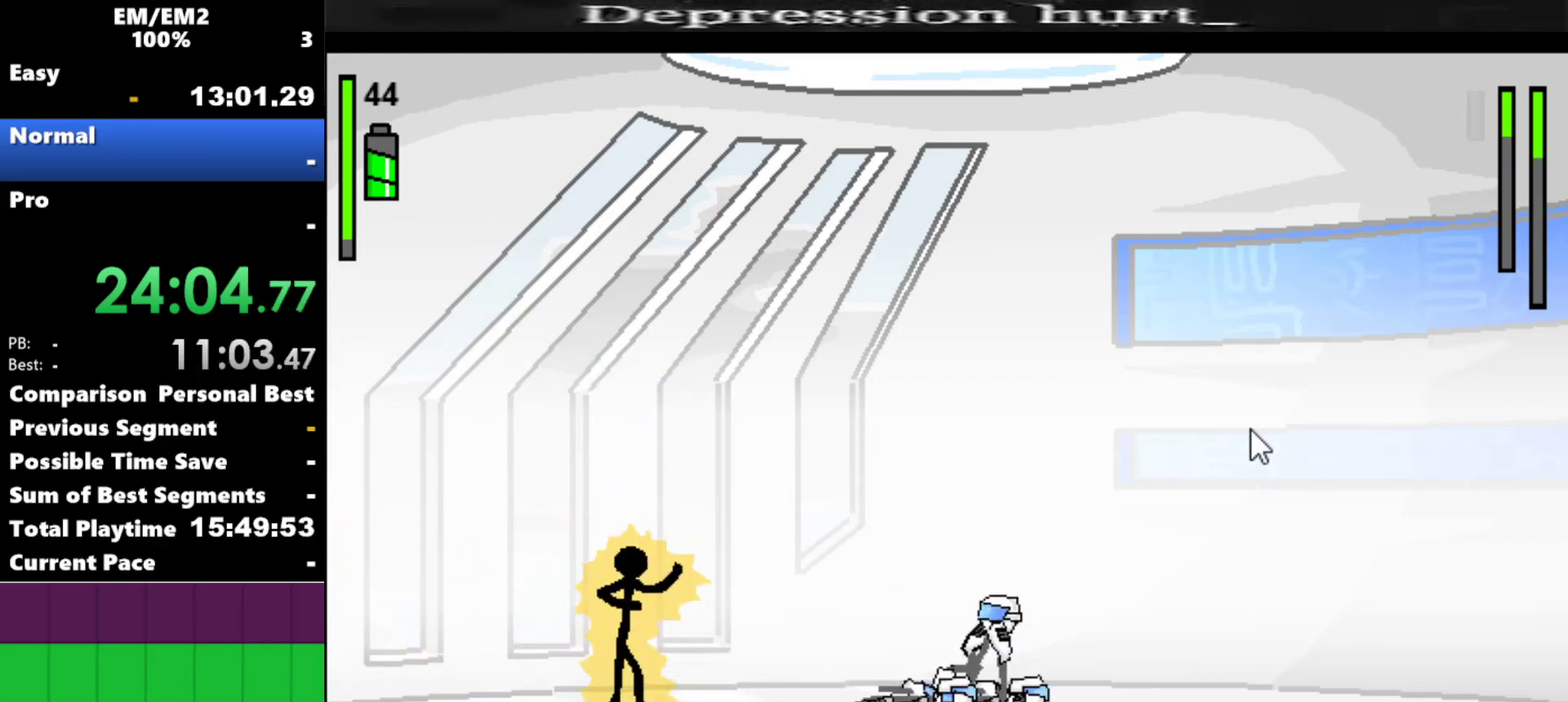
{"keys": ["right"], "events": [[184, "s", "up"], [367, "right", "down"]]}
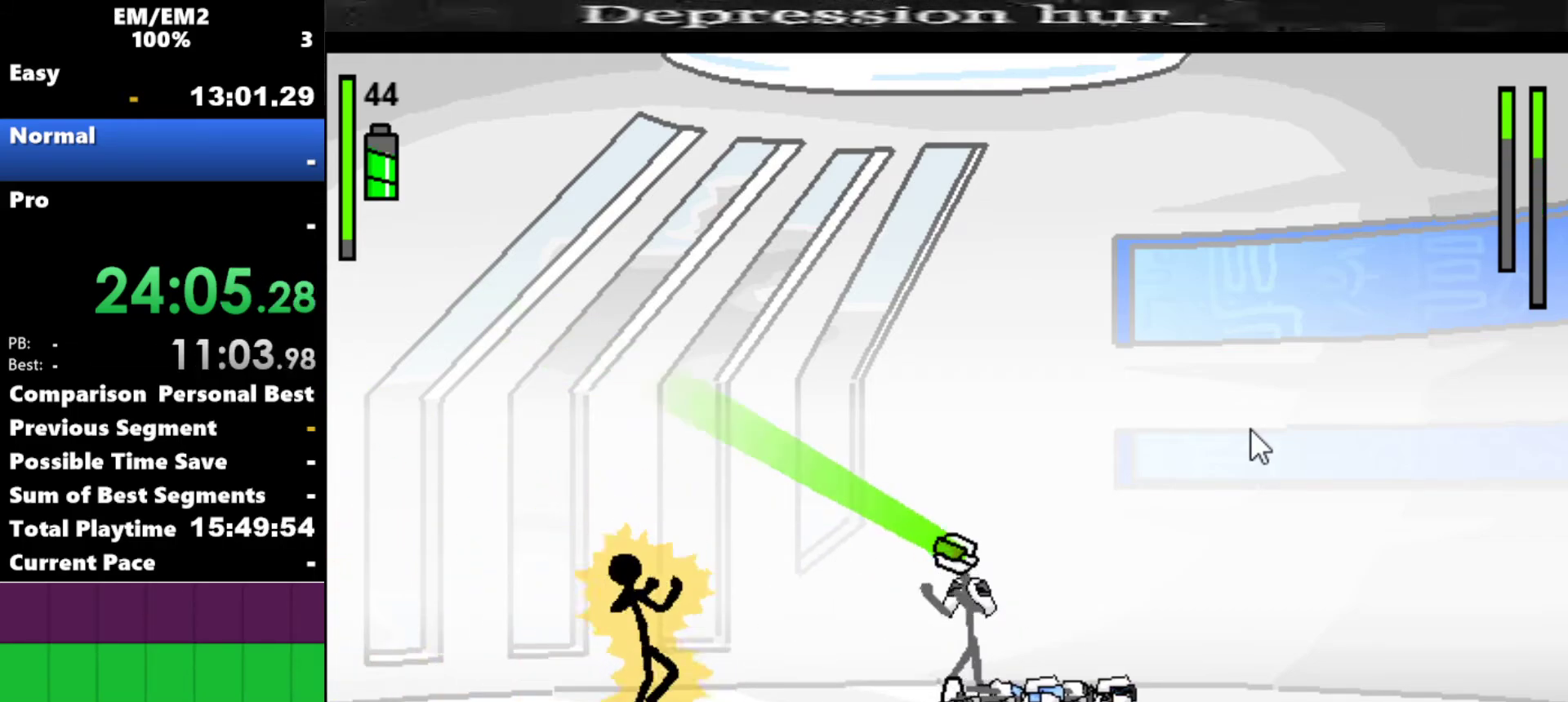
{"keys": ["right", "s"], "events": [[100, "s", "down"], [200, "s", "up"], [250, "s", "down"]]}
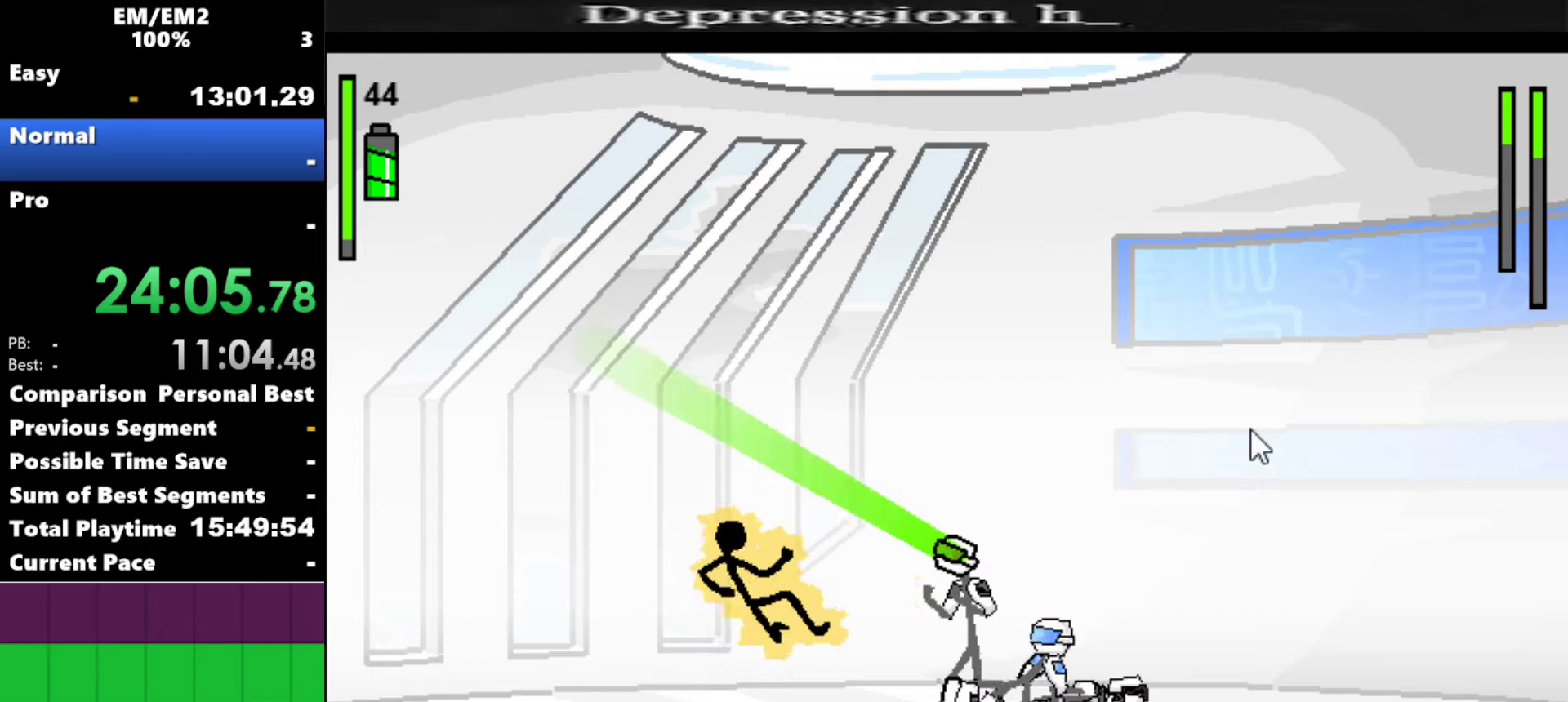
{"keys": ["right"], "events": [[217, "s", "up"]]}
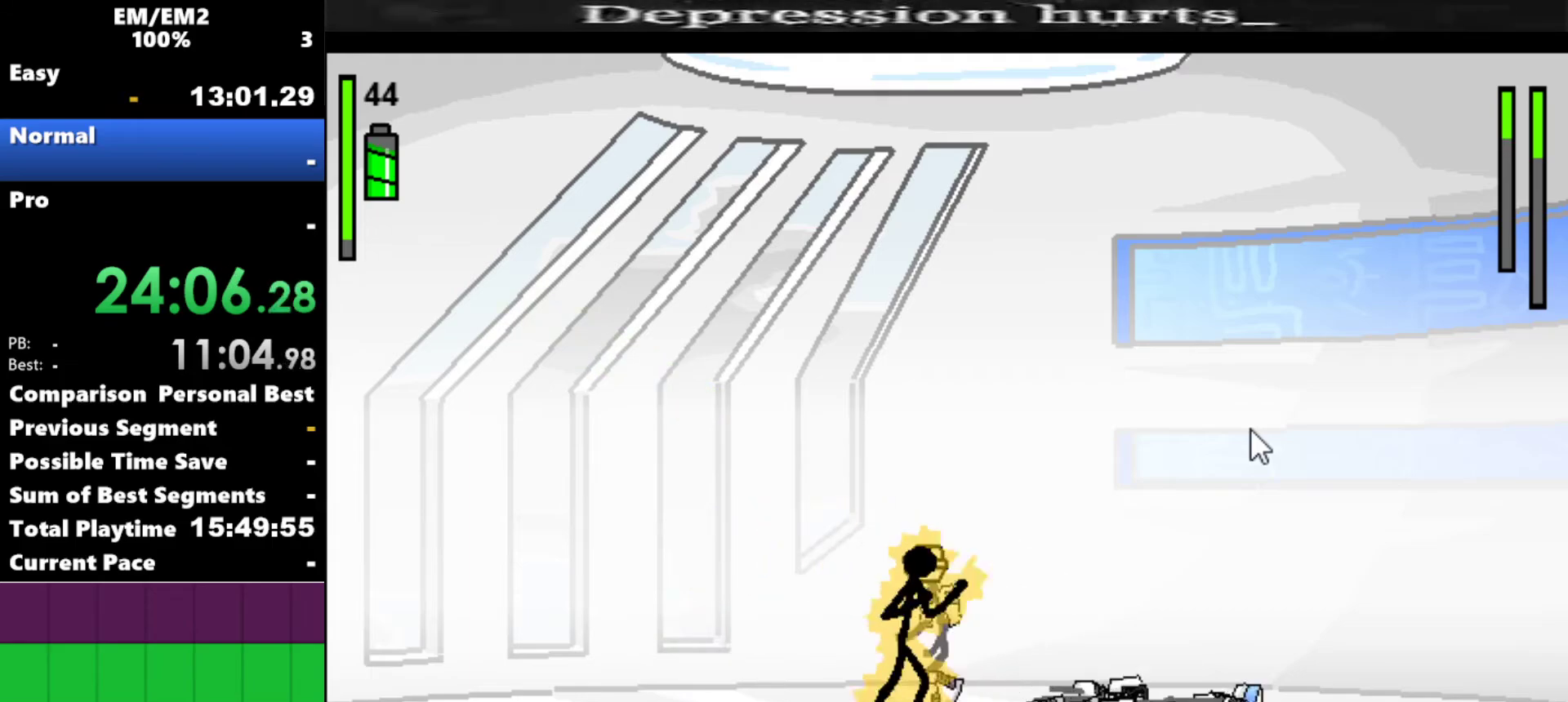
{"keys": ["a"], "events": [[134, "a", "down"], [234, "right", "up"]]}
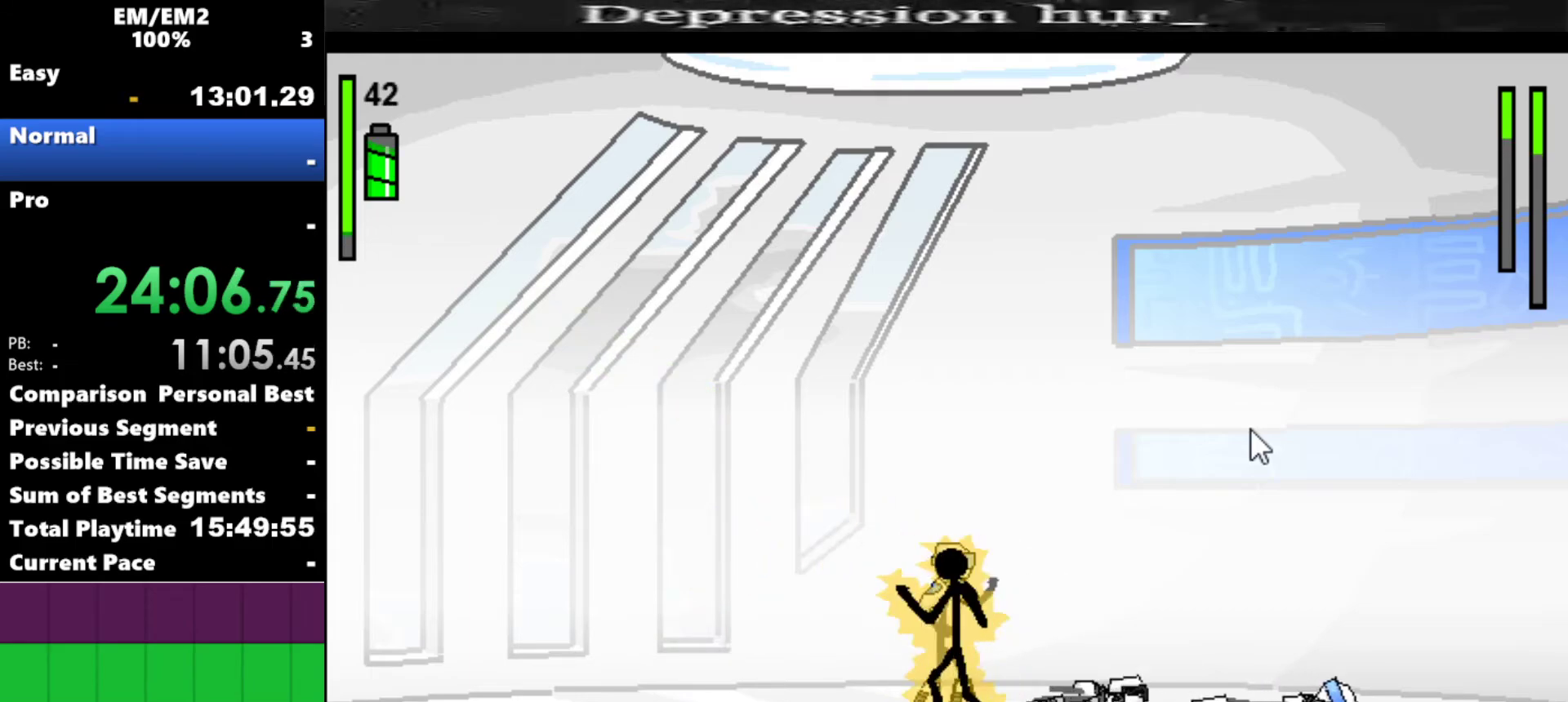
{"keys": ["a"], "events": []}
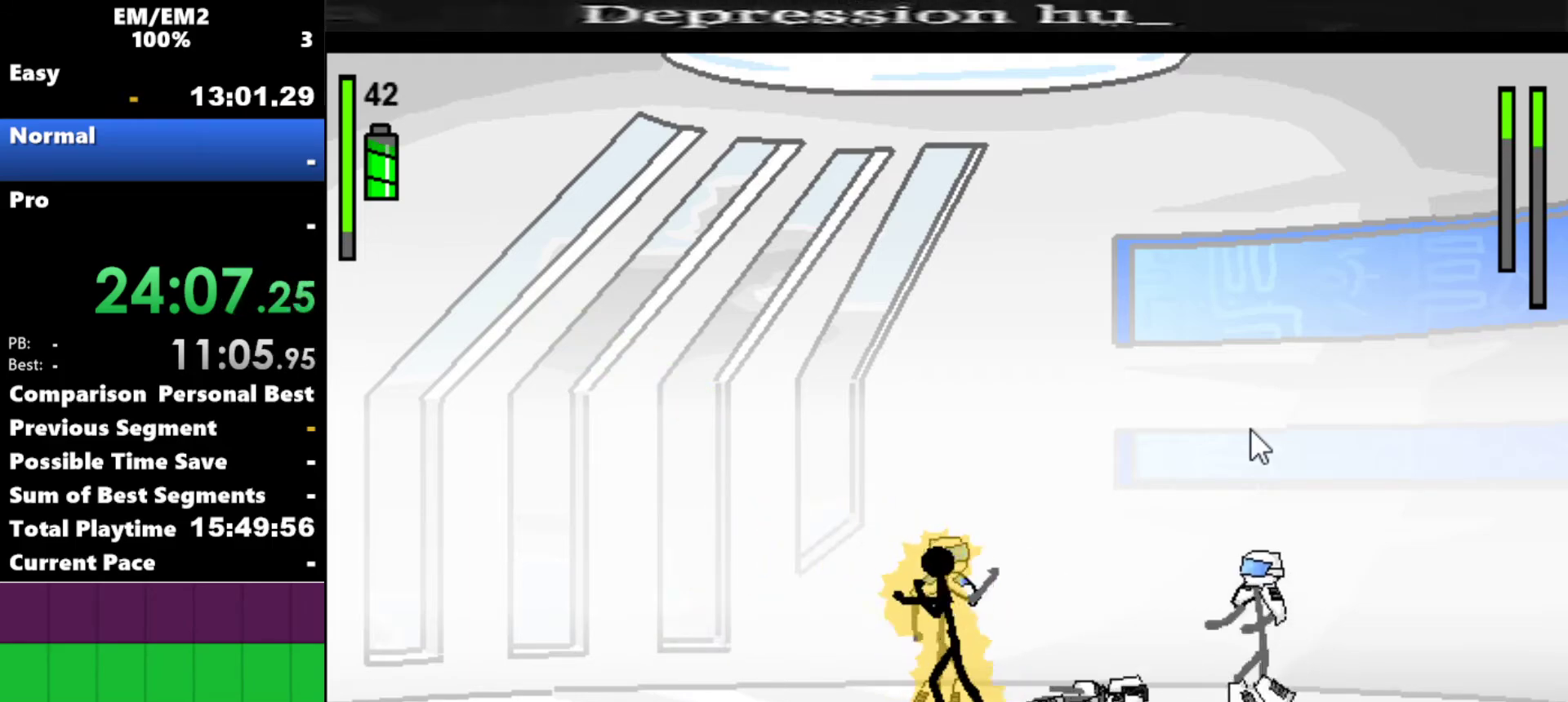
{"keys": ["right"], "events": [[317, "a", "up"], [417, "right", "down"]]}
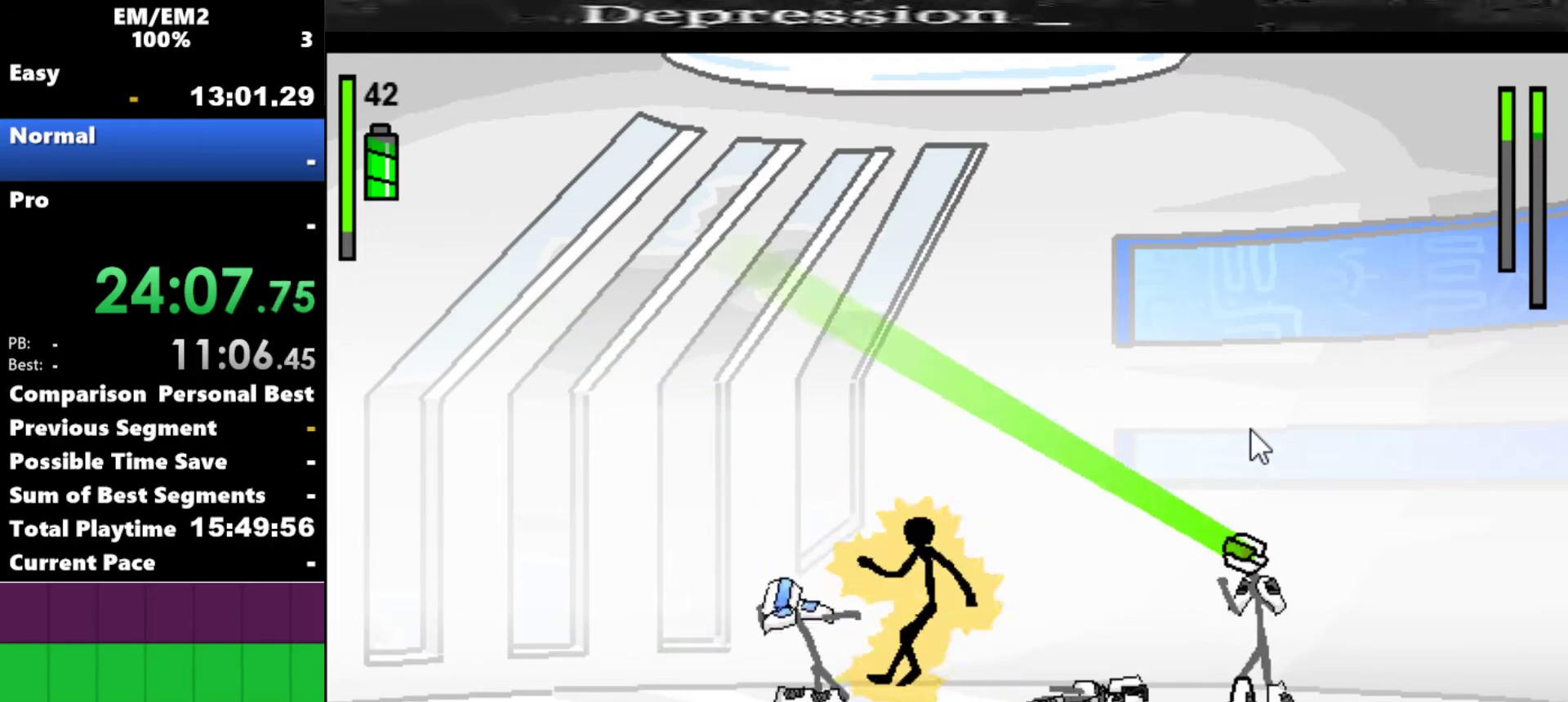
{"keys": ["right"], "events": []}